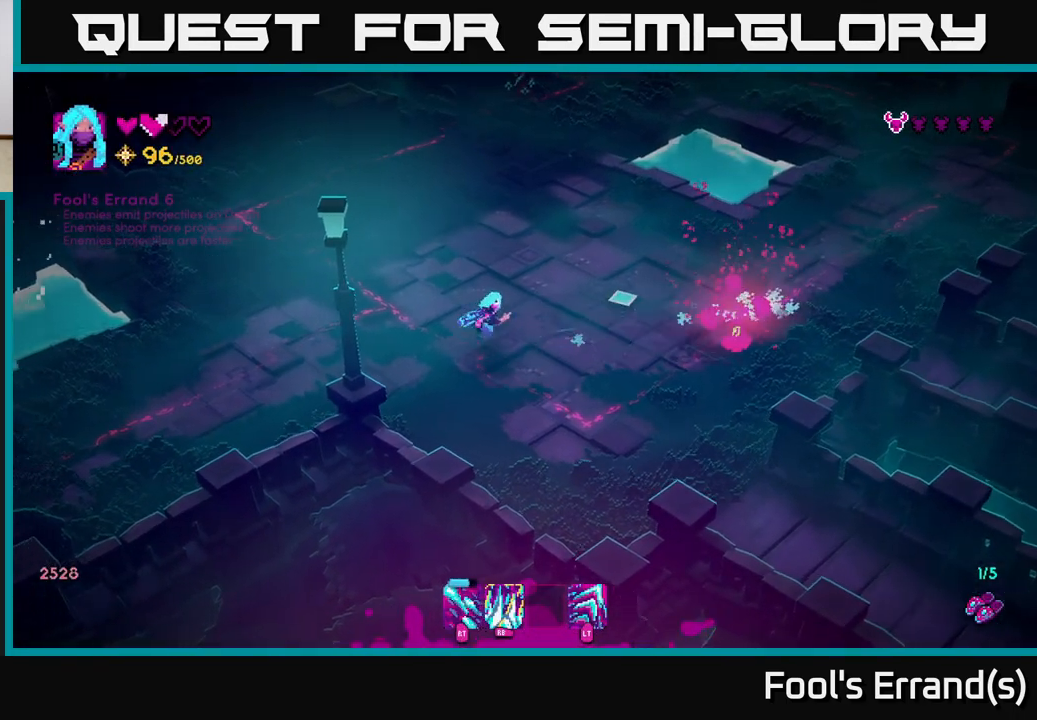
Gameplay with a controller (Xbox layout); each line is a JSON object with the inputs held at the frame after it. "events" lists button and stick changes between this image and that frame as [ms after this image, input, new state], when the widget could be followed in between. Not read: L3 R3.
{"buttons": [], "left_stick": "up-right", "right_stick": "up", "events": [[133, "left_stick", "right"], [267, "right_stick", "up"], [483, "left_stick", "up-right"]]}
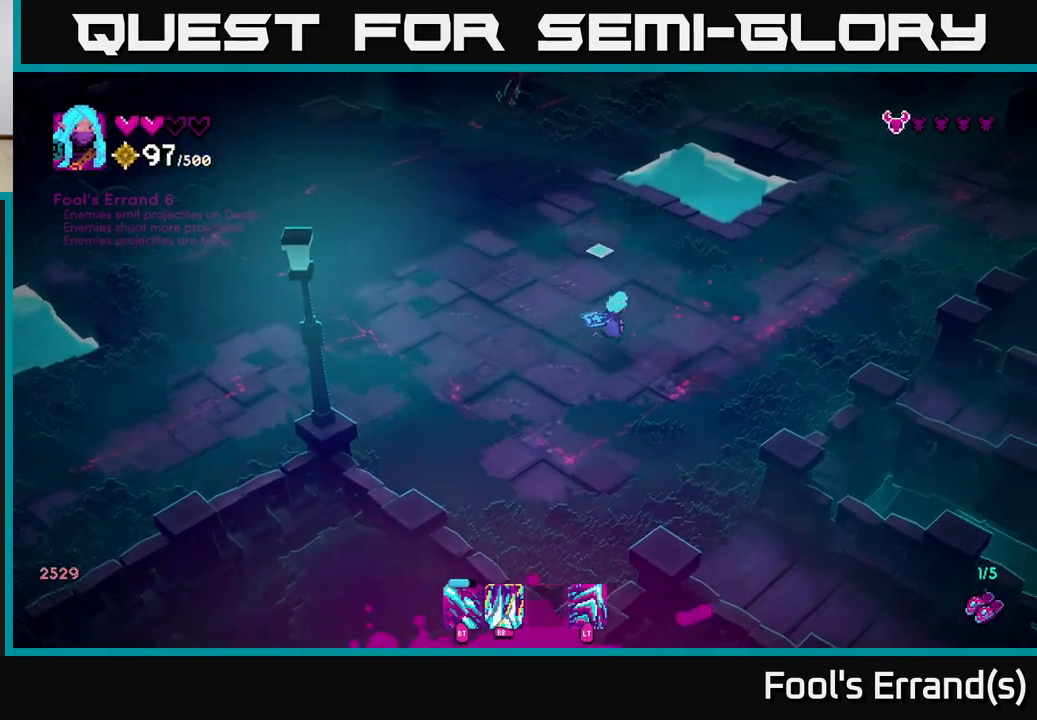
{"buttons": [], "left_stick": "up", "right_stick": "up", "events": [[17, "left_stick", "right"], [50, "left_stick", "up-left"], [433, "left_stick", "up"]]}
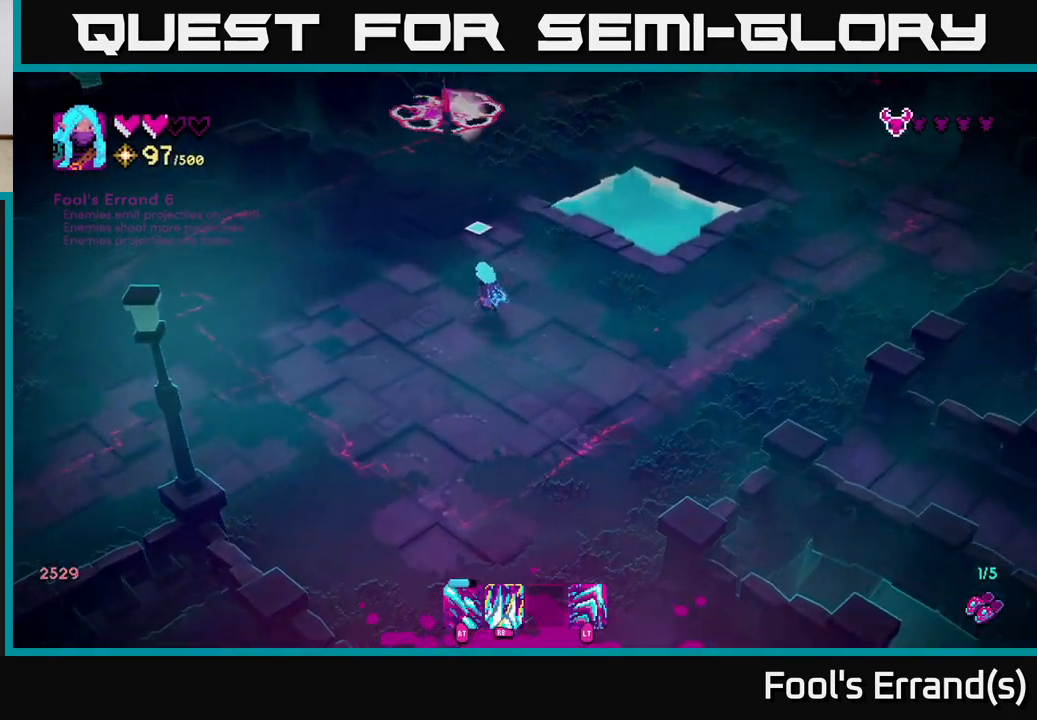
{"buttons": [], "left_stick": "up-left", "right_stick": "up", "events": [[83, "left_stick", "up-left"], [300, "left_stick", "left"], [483, "left_stick", "up-left"]]}
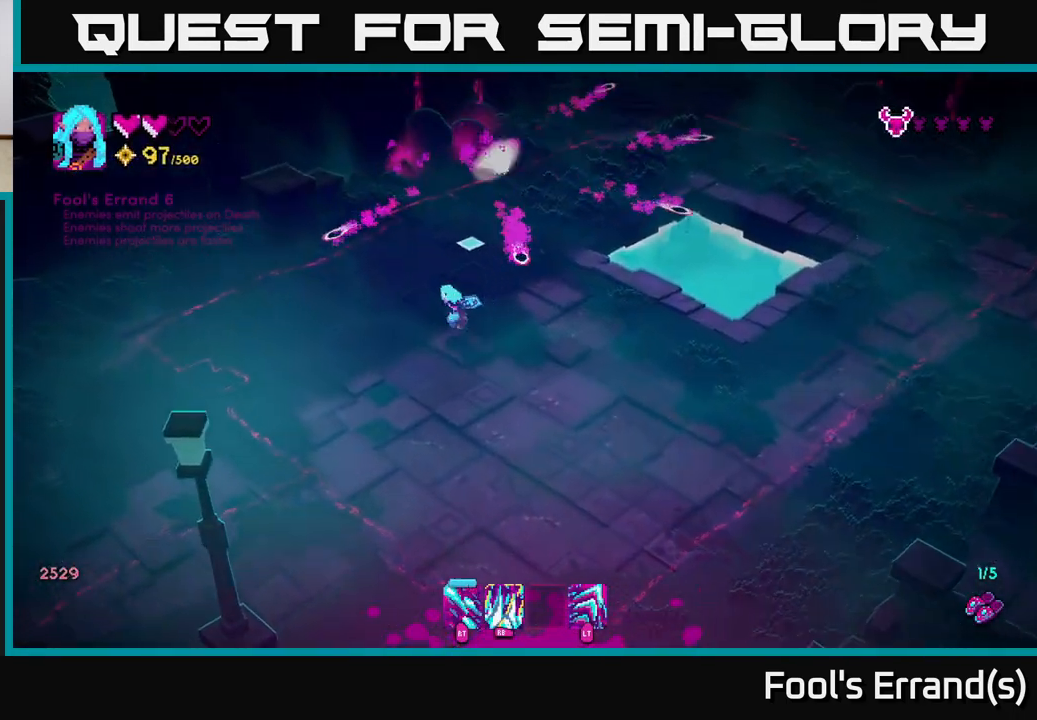
{"buttons": ["R2"], "left_stick": "up", "right_stick": "up", "events": [[33, "left_stick", "up"], [183, "left_stick", "up-right"], [283, "left_stick", "right"], [333, "R2", "down"], [433, "left_stick", "up"]]}
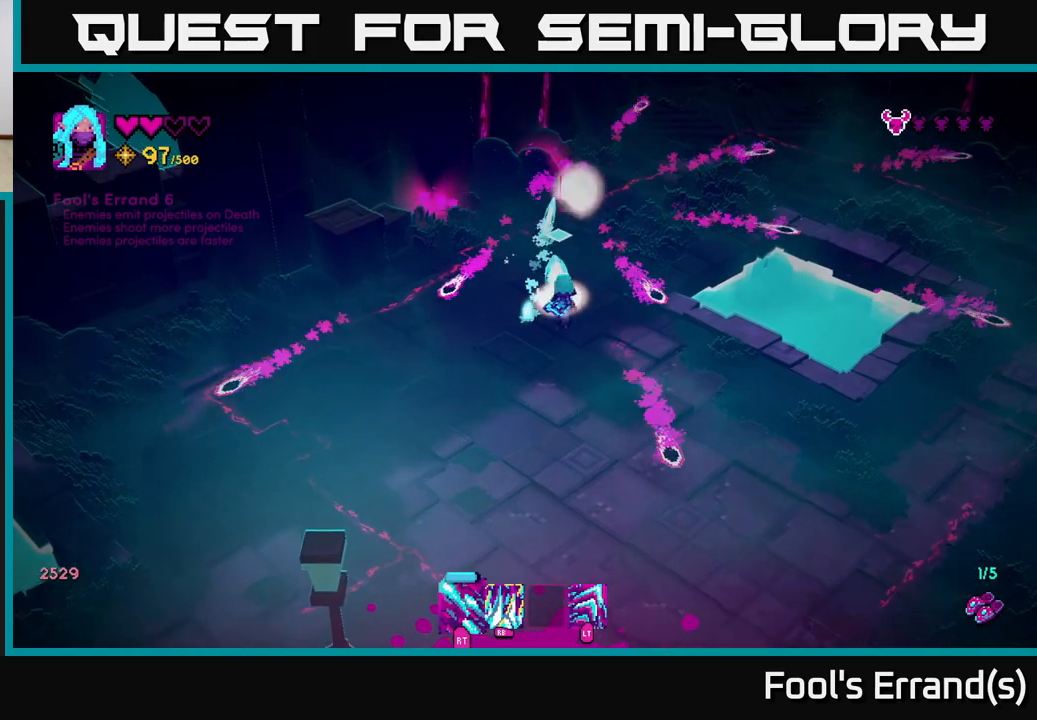
{"buttons": [], "left_stick": "left", "right_stick": "up", "events": [[67, "left_stick", "down"], [367, "left_stick", "center"], [450, "R2", "up"], [450, "left_stick", "left"]]}
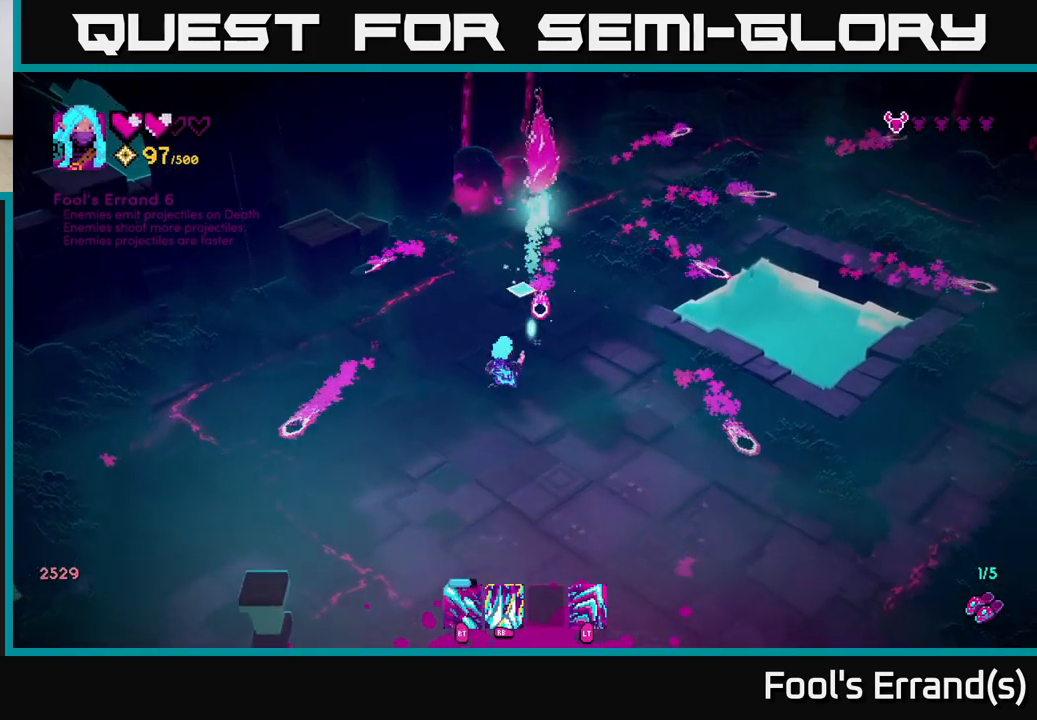
{"buttons": [], "left_stick": "up-right", "right_stick": "up", "events": [[250, "left_stick", "up"], [333, "left_stick", "right"], [433, "left_stick", "up-right"]]}
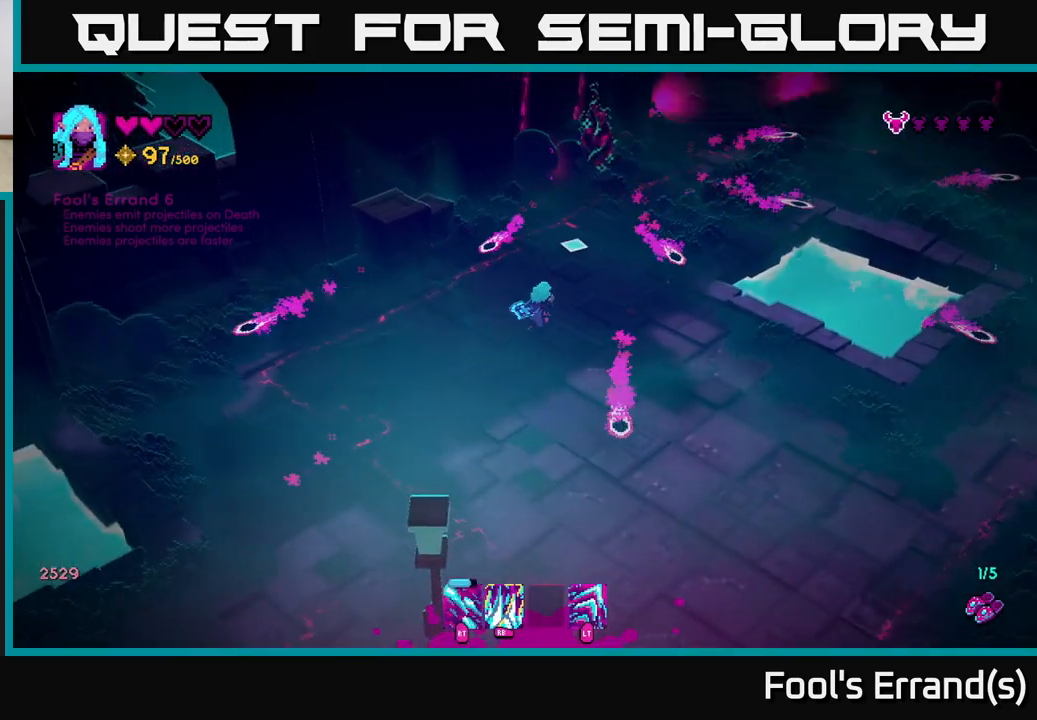
{"buttons": ["R2"], "left_stick": "up", "right_stick": "up", "events": [[150, "R2", "down"], [300, "left_stick", "right"], [483, "left_stick", "up"]]}
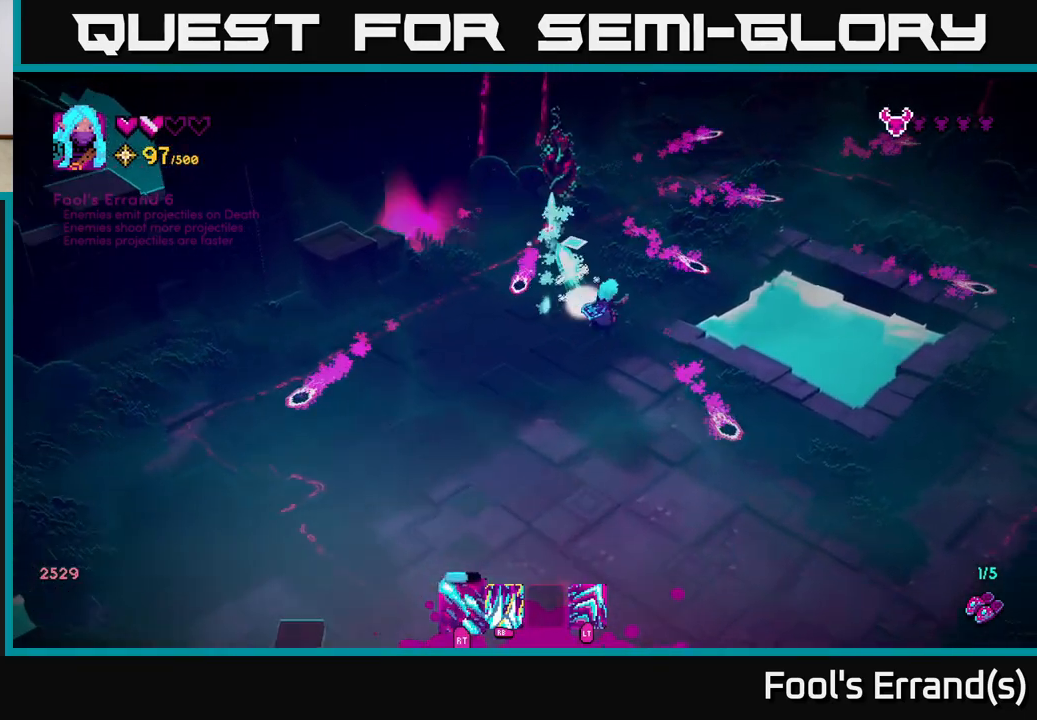
{"buttons": ["R2"], "left_stick": "down", "right_stick": "up", "events": [[183, "left_stick", "down"]]}
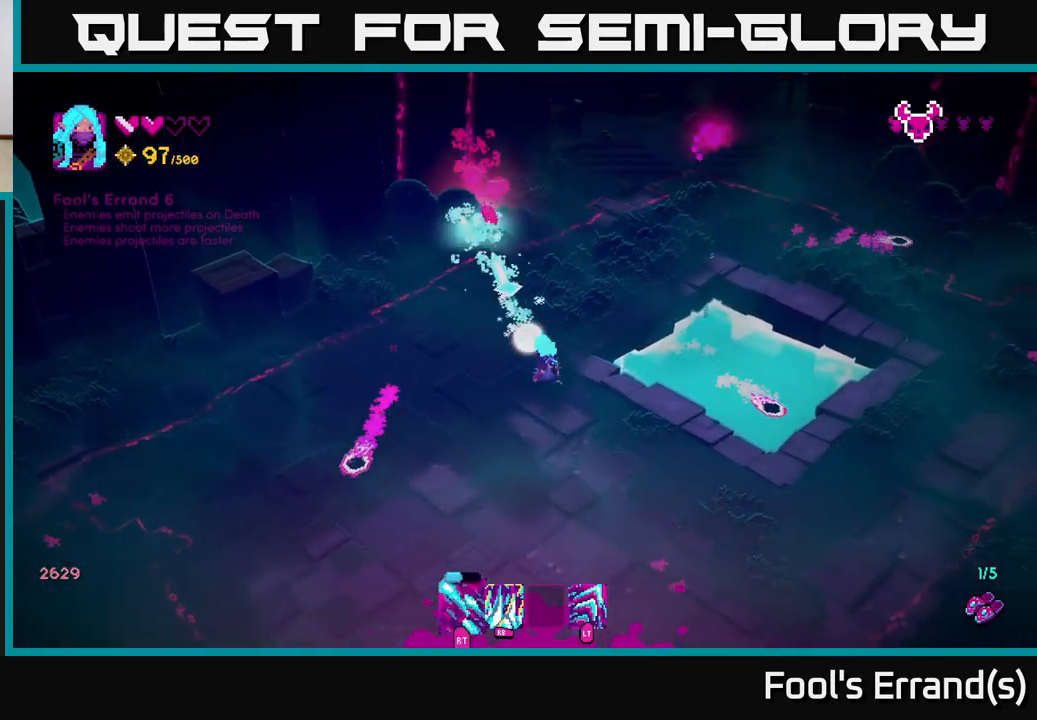
{"buttons": ["L2"], "left_stick": "up", "right_stick": "up", "events": [[17, "R2", "up"], [17, "left_stick", "down-left"], [217, "left_stick", "up-right"], [233, "right_stick", "center"], [267, "left_stick", "up"], [383, "right_stick", "up"], [467, "L2", "down"]]}
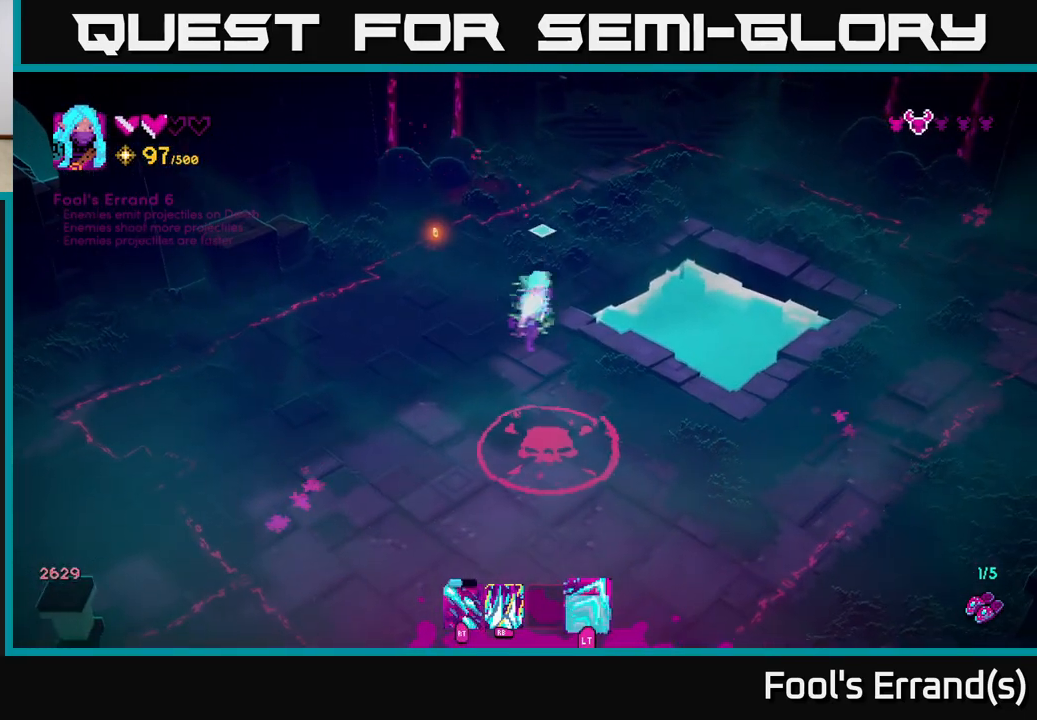
{"buttons": [], "left_stick": "down", "right_stick": "down", "events": [[83, "L2", "up"], [133, "left_stick", "up-left"], [300, "left_stick", "down"], [300, "right_stick", "down-right"], [417, "right_stick", "down"]]}
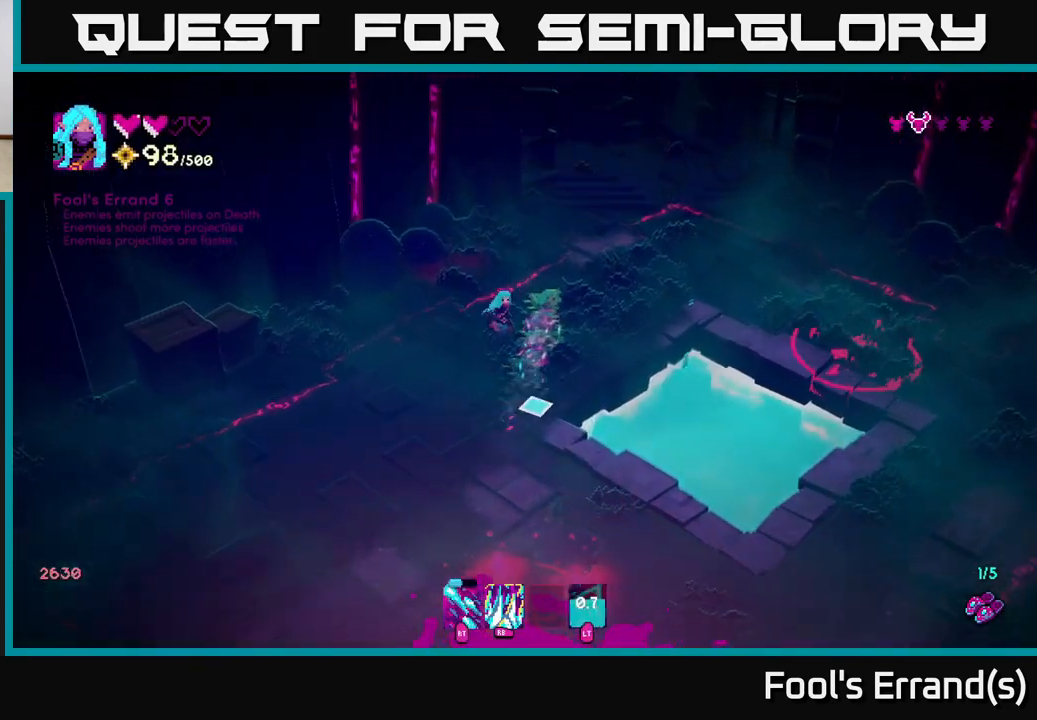
{"buttons": [], "left_stick": "down-left", "right_stick": "down-right", "events": [[317, "left_stick", "down-left"], [500, "right_stick", "down-right"]]}
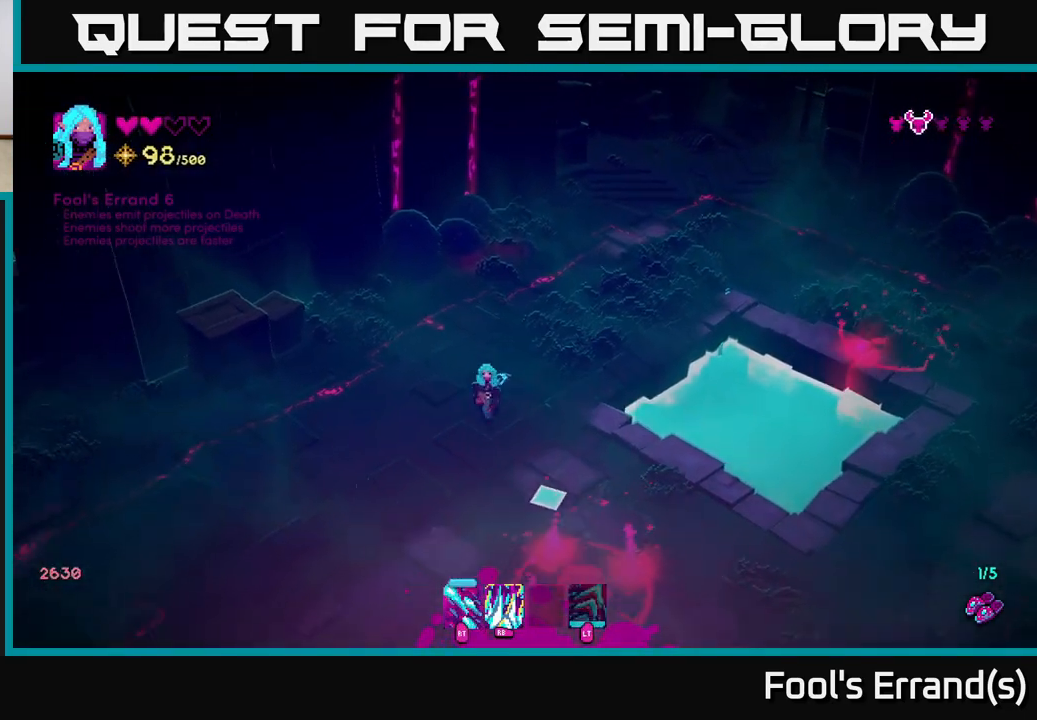
{"buttons": ["R2"], "left_stick": "down", "right_stick": "down-right", "events": [[117, "R2", "down"], [383, "left_stick", "down"]]}
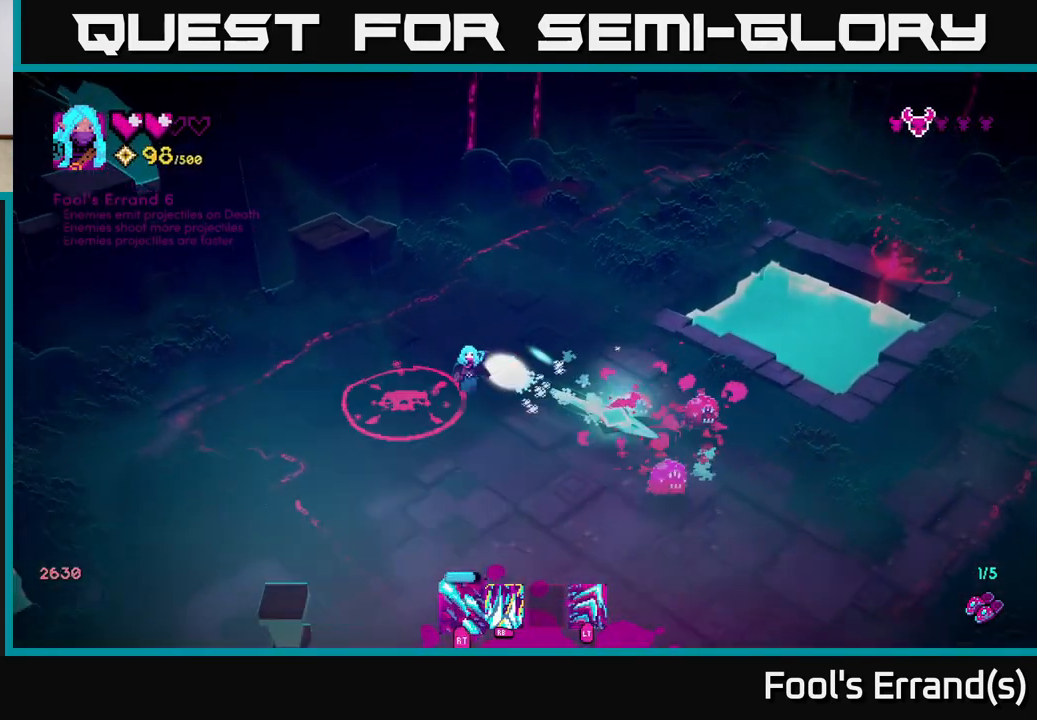
{"buttons": ["R2"], "left_stick": "down", "right_stick": "right", "events": [[17, "right_stick", "right"], [217, "left_stick", "down-right"], [450, "left_stick", "down"]]}
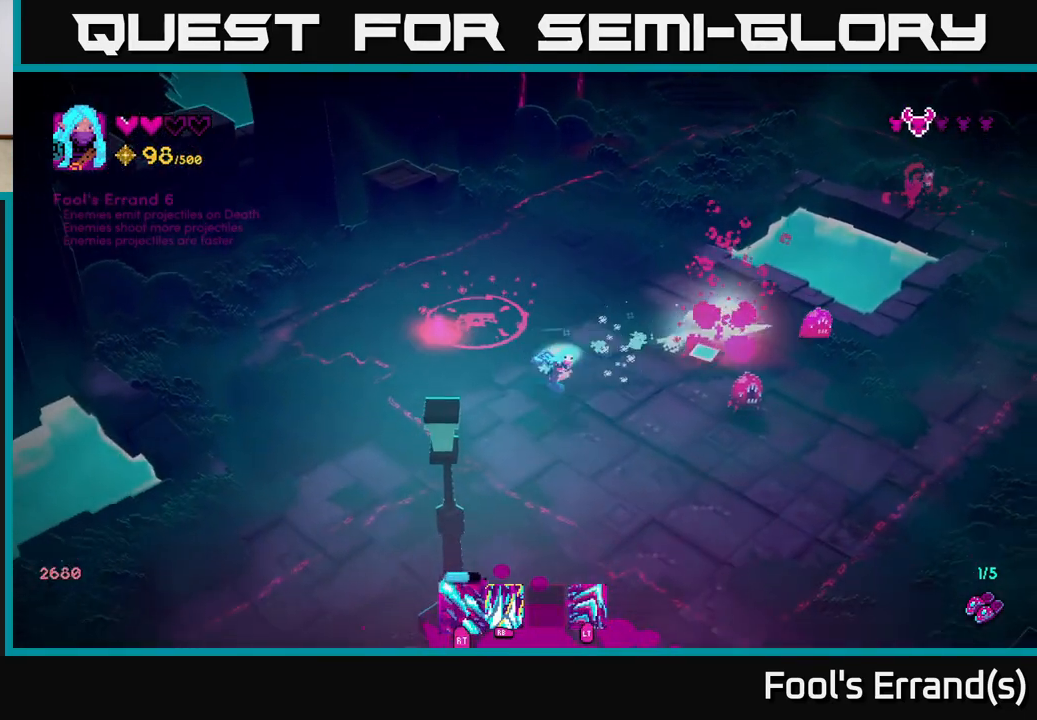
{"buttons": [], "left_stick": "right", "right_stick": "up-right", "events": [[183, "right_stick", "up-right"], [367, "left_stick", "center"], [383, "R2", "up"], [450, "left_stick", "right"]]}
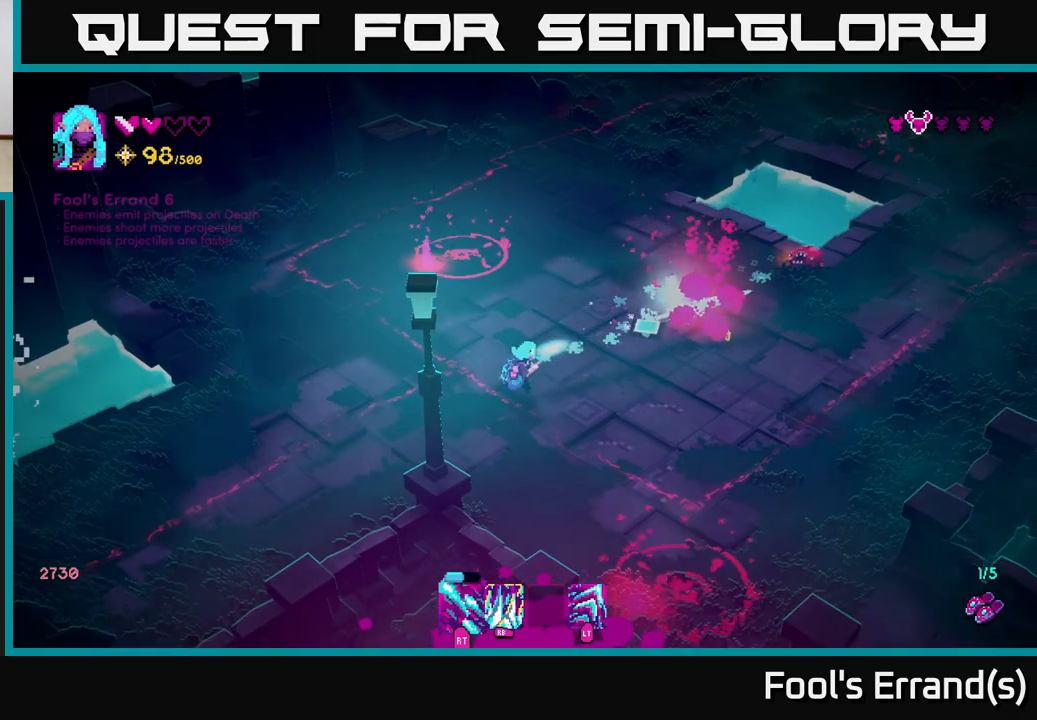
{"buttons": ["R2"], "left_stick": "down-left", "right_stick": "up-right", "events": [[117, "left_stick", "up-right"], [283, "R2", "down"], [433, "left_stick", "down-right"], [500, "left_stick", "down-left"]]}
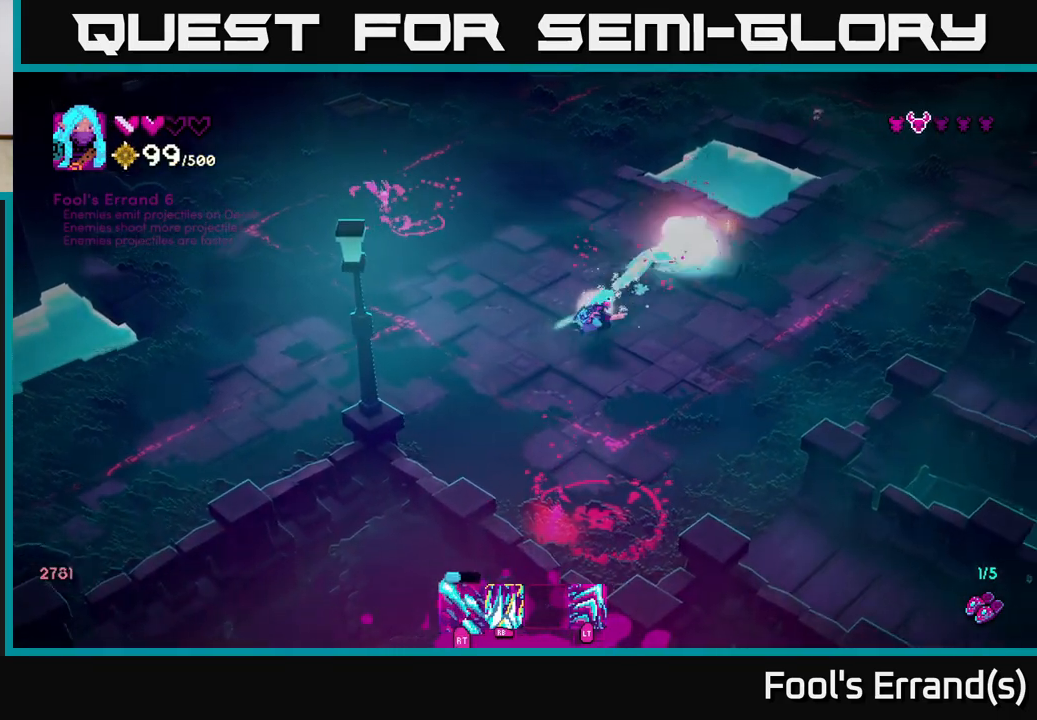
{"buttons": [], "left_stick": "up-right", "right_stick": "up-left", "events": [[100, "R2", "up"], [317, "left_stick", "up"], [400, "left_stick", "up-right"], [450, "right_stick", "up-left"]]}
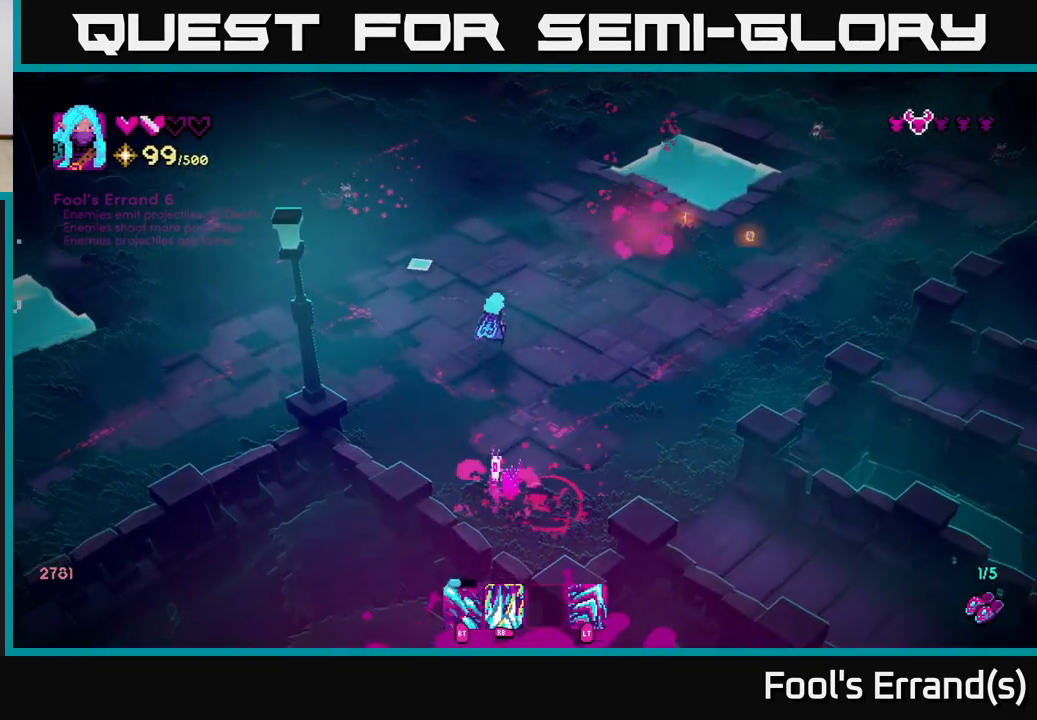
{"buttons": [], "left_stick": "up-right", "right_stick": "up-left", "events": [[17, "R2", "down"], [267, "left_stick", "up"], [483, "left_stick", "up-right"], [500, "R2", "up"]]}
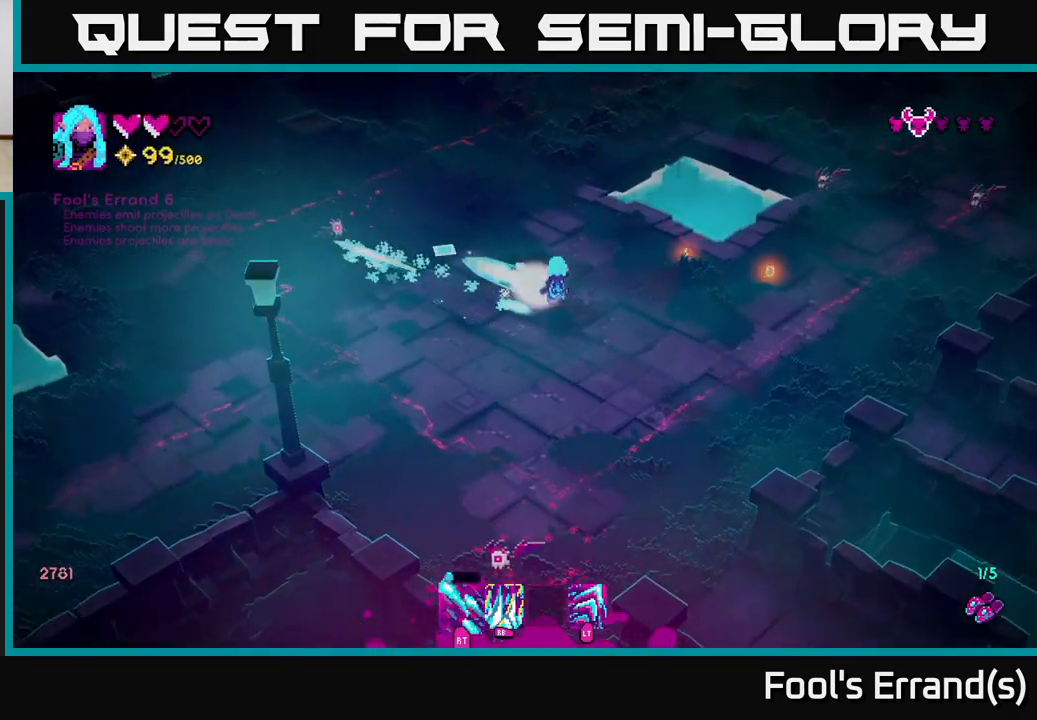
{"buttons": [], "left_stick": "left", "right_stick": "left", "events": [[83, "right_stick", "left"], [117, "left_stick", "right"], [250, "R2", "down"], [367, "R2", "up"], [417, "left_stick", "left"]]}
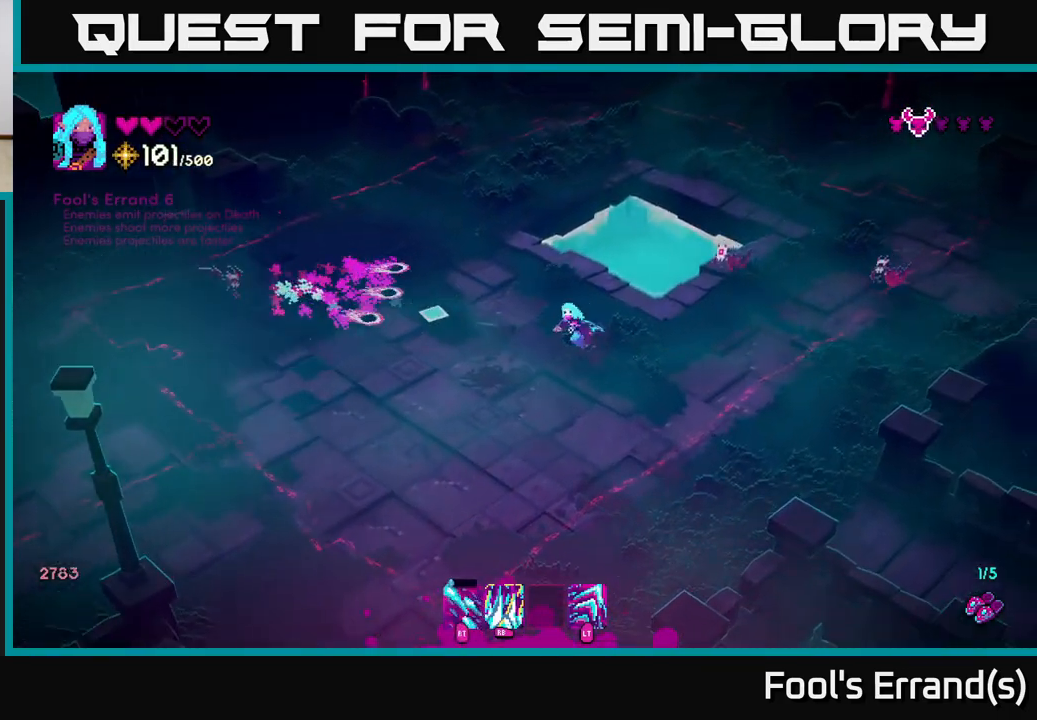
{"buttons": [], "left_stick": "left", "right_stick": "down-left", "events": [[83, "left_stick", "up"], [150, "L2", "down"], [267, "left_stick", "left"], [300, "L2", "up"], [500, "right_stick", "down-left"]]}
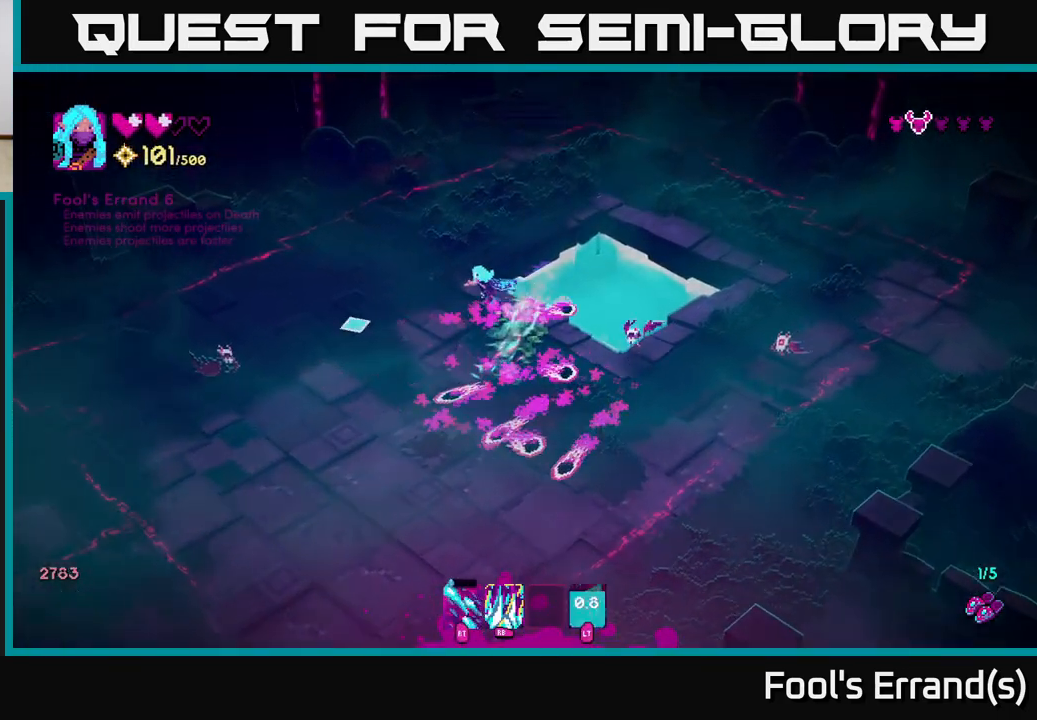
{"buttons": [], "left_stick": "up-left", "right_stick": "down-left", "events": [[233, "R2", "down"], [367, "left_stick", "up-left"], [383, "R2", "up"]]}
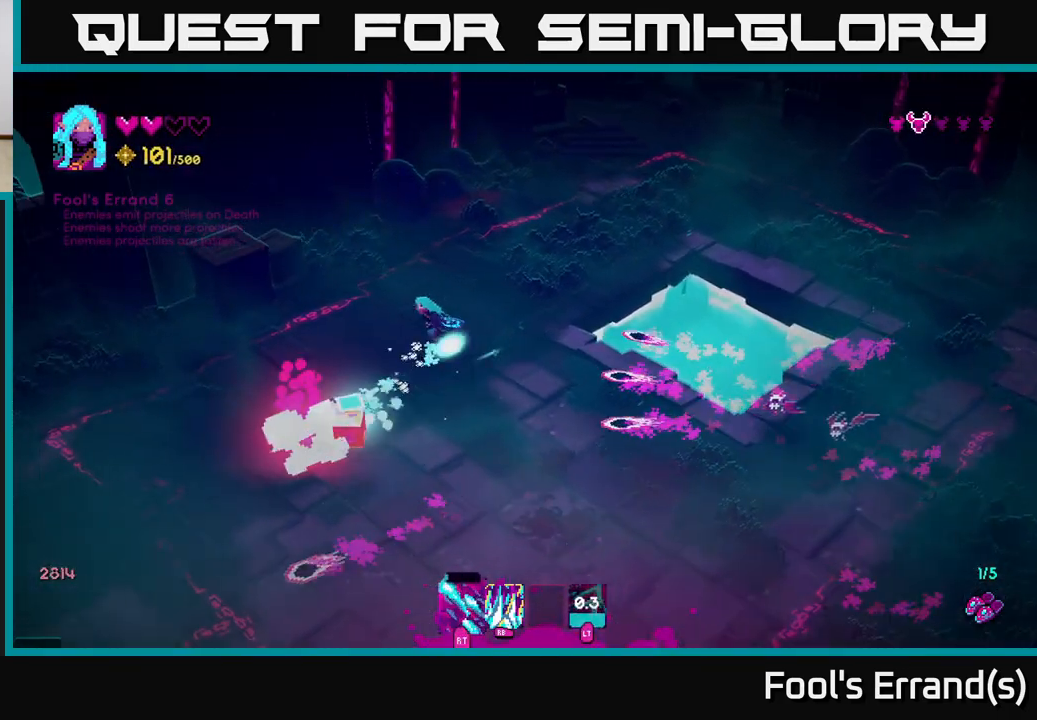
{"buttons": [], "left_stick": "left", "right_stick": "down", "events": [[50, "right_stick", "down"], [167, "left_stick", "left"]]}
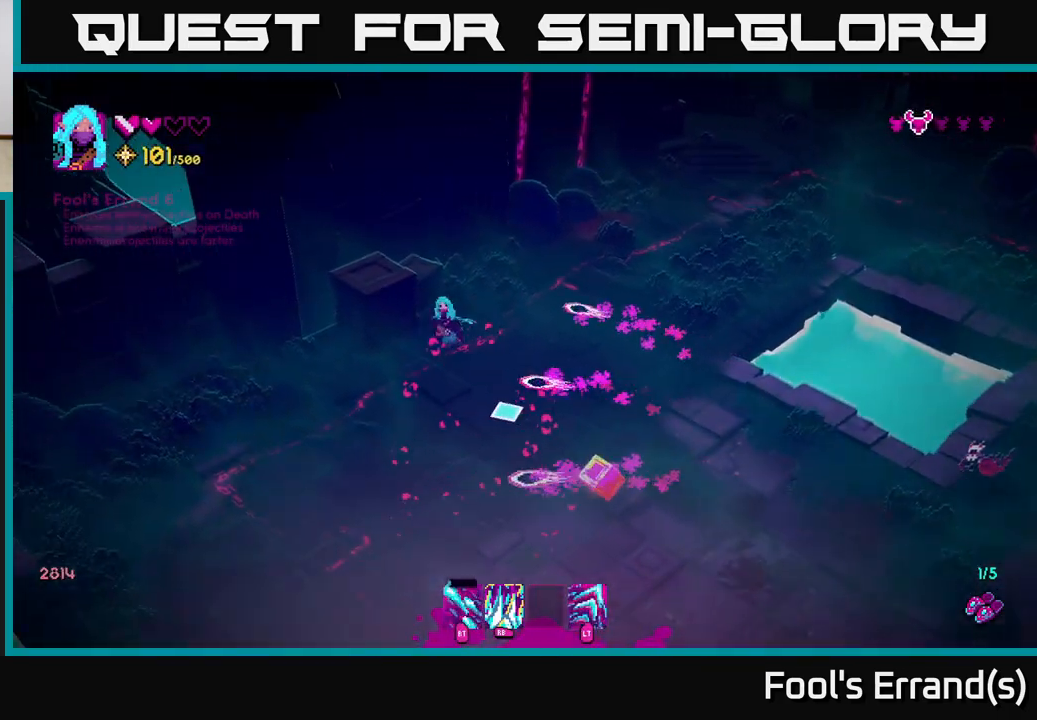
{"buttons": [], "left_stick": "down-right", "right_stick": "down-right", "events": [[17, "right_stick", "down-right"], [50, "left_stick", "up"], [100, "left_stick", "right"], [183, "left_stick", "down-right"], [367, "left_stick", "down"], [483, "left_stick", "down-right"]]}
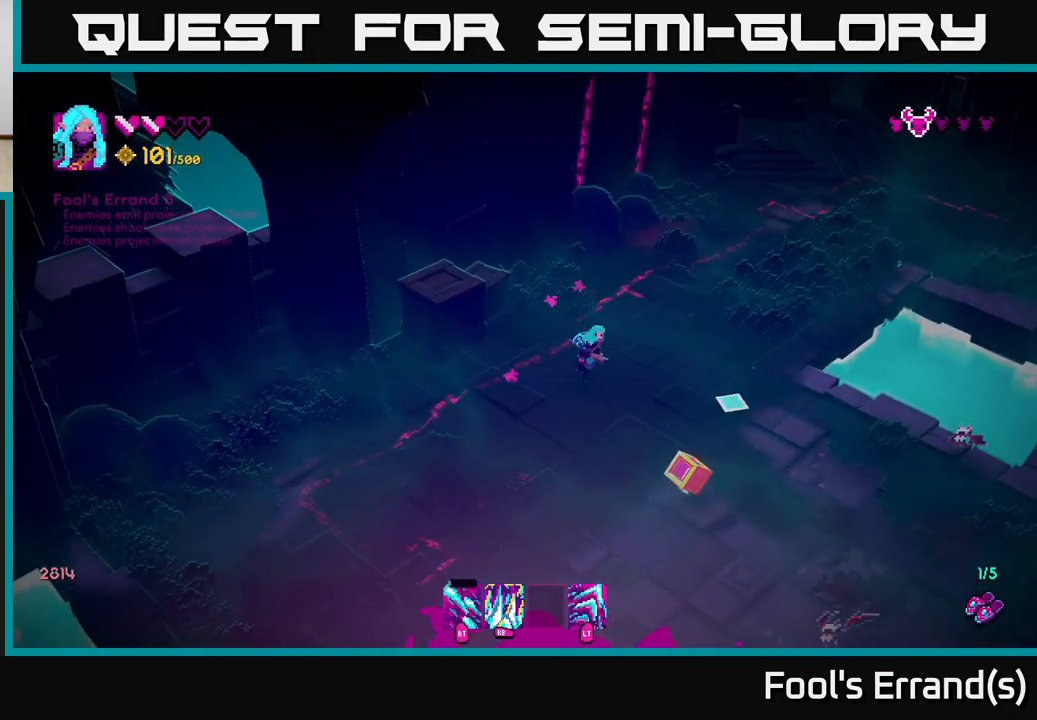
{"buttons": ["L2", "R2"], "left_stick": "down-left", "right_stick": "down-right", "events": [[67, "right_stick", "right"], [183, "R2", "down"], [267, "left_stick", "down-left"], [400, "L2", "down"], [400, "right_stick", "down-right"]]}
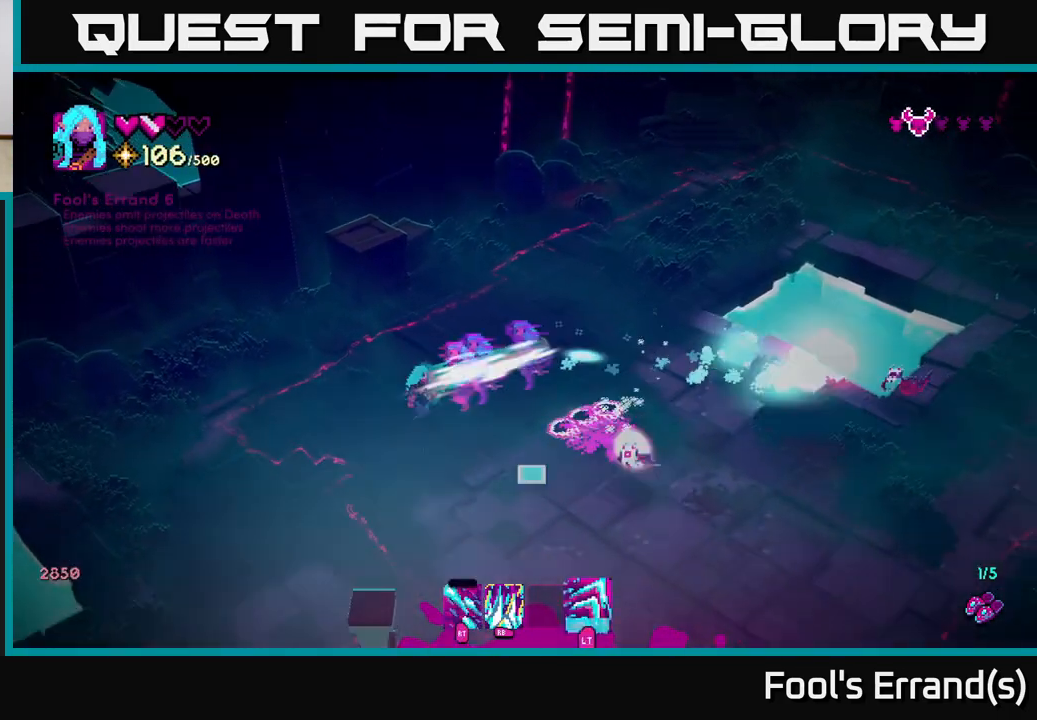
{"buttons": ["R2"], "left_stick": "right", "right_stick": "up-right", "events": [[17, "L2", "up"], [83, "right_stick", "right"], [300, "left_stick", "down-right"], [450, "left_stick", "right"], [467, "right_stick", "up-right"]]}
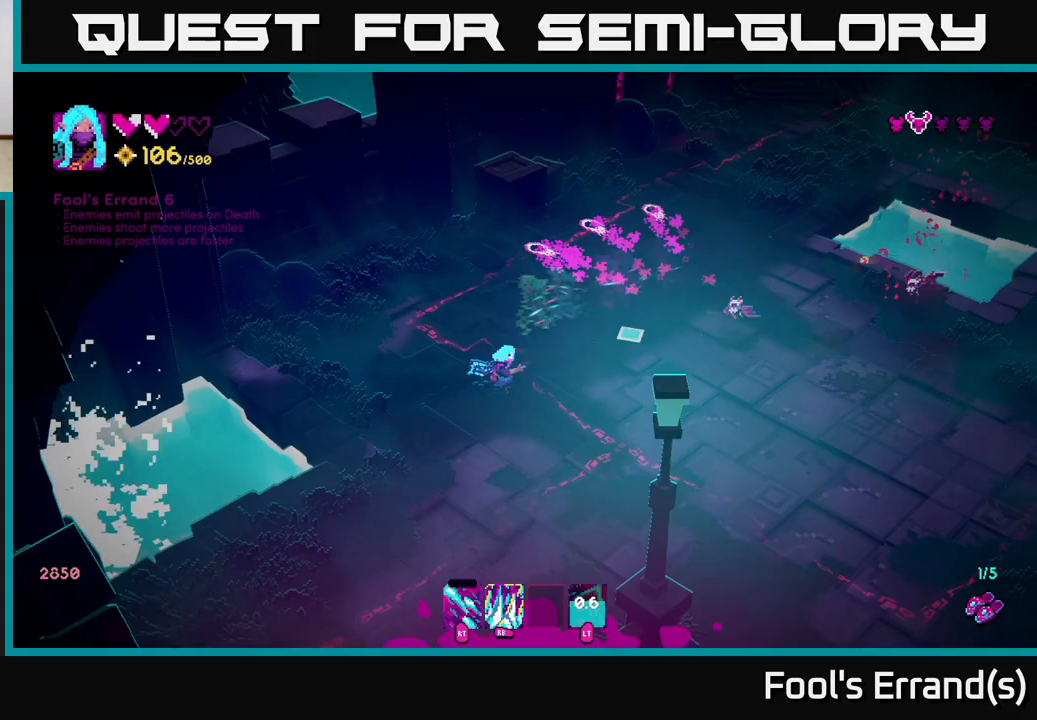
{"buttons": ["R2"], "left_stick": "down-right", "right_stick": "up-right", "events": [[233, "left_stick", "down-right"]]}
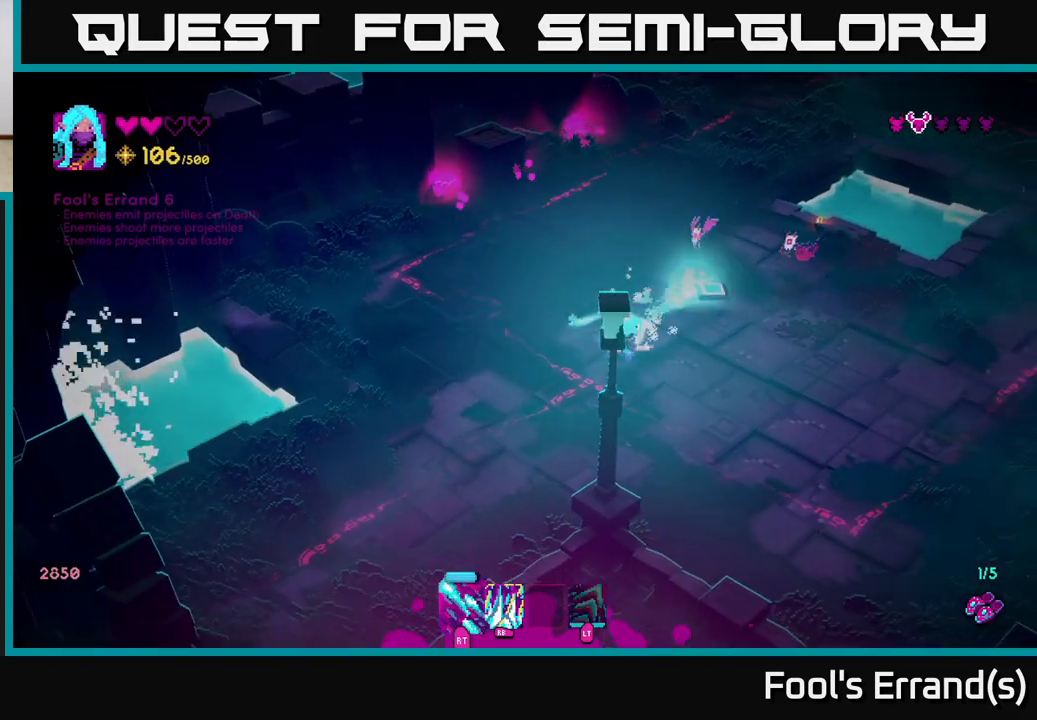
{"buttons": ["R2"], "left_stick": "down-right", "right_stick": "up", "events": [[383, "right_stick", "up"], [467, "R2", "up"], [500, "R2", "down"]]}
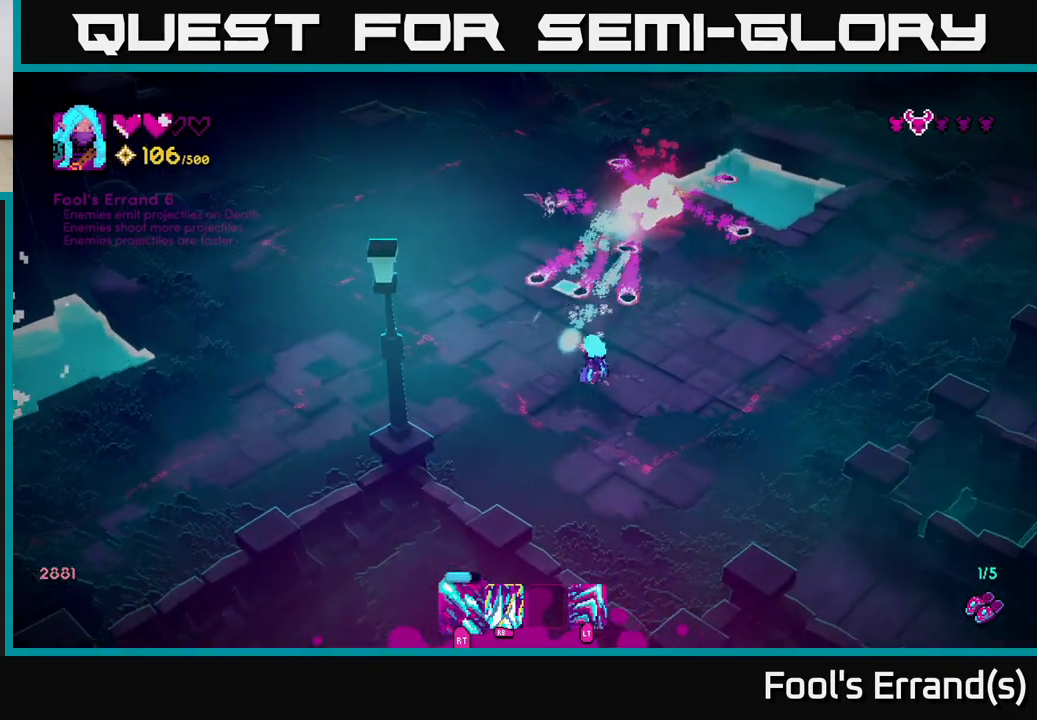
{"buttons": [], "left_stick": "up", "right_stick": "up-left", "events": [[33, "R2", "up"], [200, "right_stick", "up-left"], [333, "left_stick", "up-right"], [417, "left_stick", "up"]]}
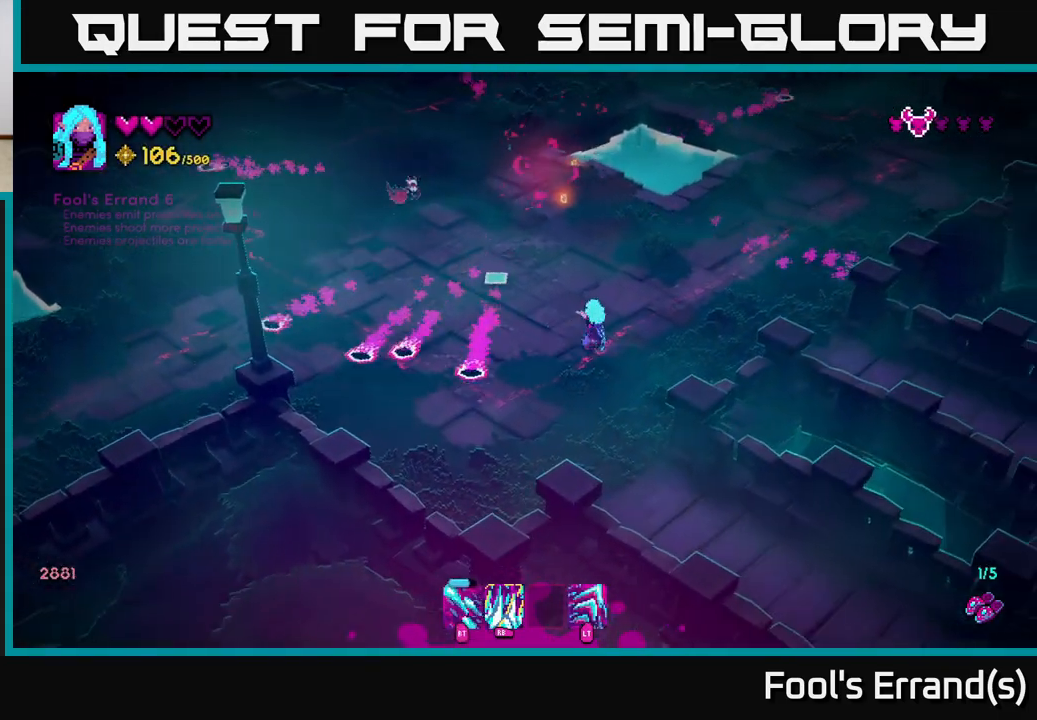
{"buttons": [], "left_stick": "up-right", "right_stick": "up-left", "events": [[150, "R2", "down"], [300, "left_stick", "up-right"], [317, "R2", "up"]]}
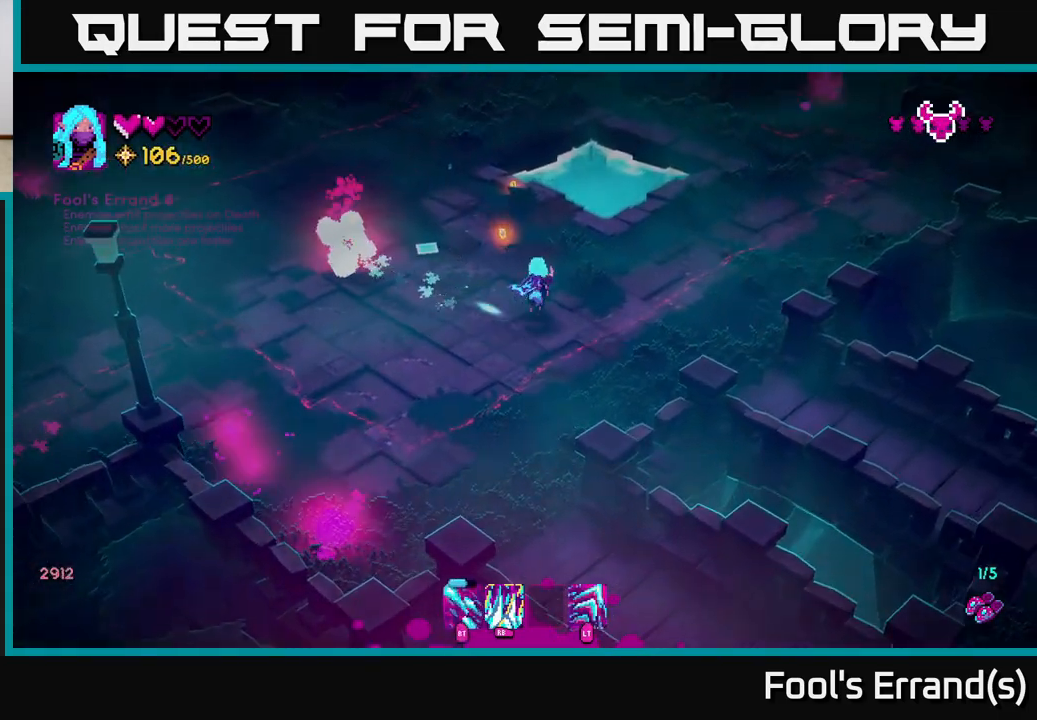
{"buttons": [], "left_stick": "up-left", "right_stick": "up-left", "events": [[17, "left_stick", "up"], [133, "left_stick", "up-left"]]}